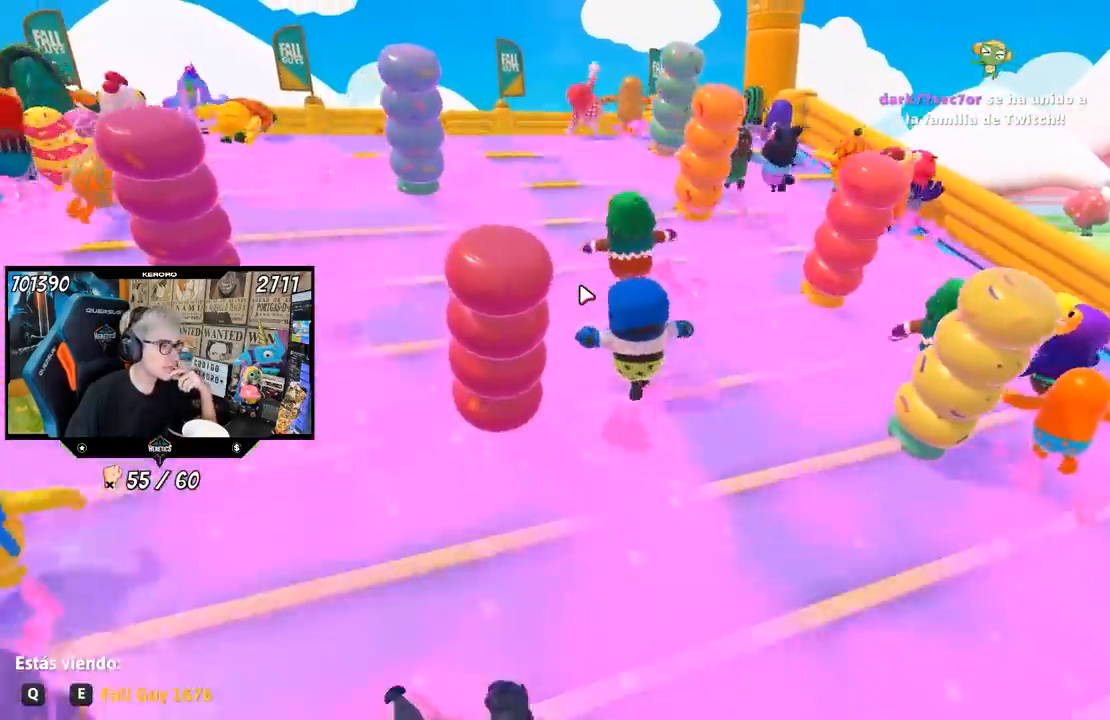
Gameplay with a controller (PlayStation layout); each line is a JSON object with the inputs held at the frame after it (dt_ms = milliseconds from this image to that frame). "events" lists button and stick changes between this image and that frame as [ms after this image, input, new state], when the widget could be followed in between.
{"dt_ms": 500, "buttons": [], "left_stick": "center", "right_stick": "center", "events": [[100, "R1", "up"], [150, "R1", "down"], [483, "R1", "up"]]}
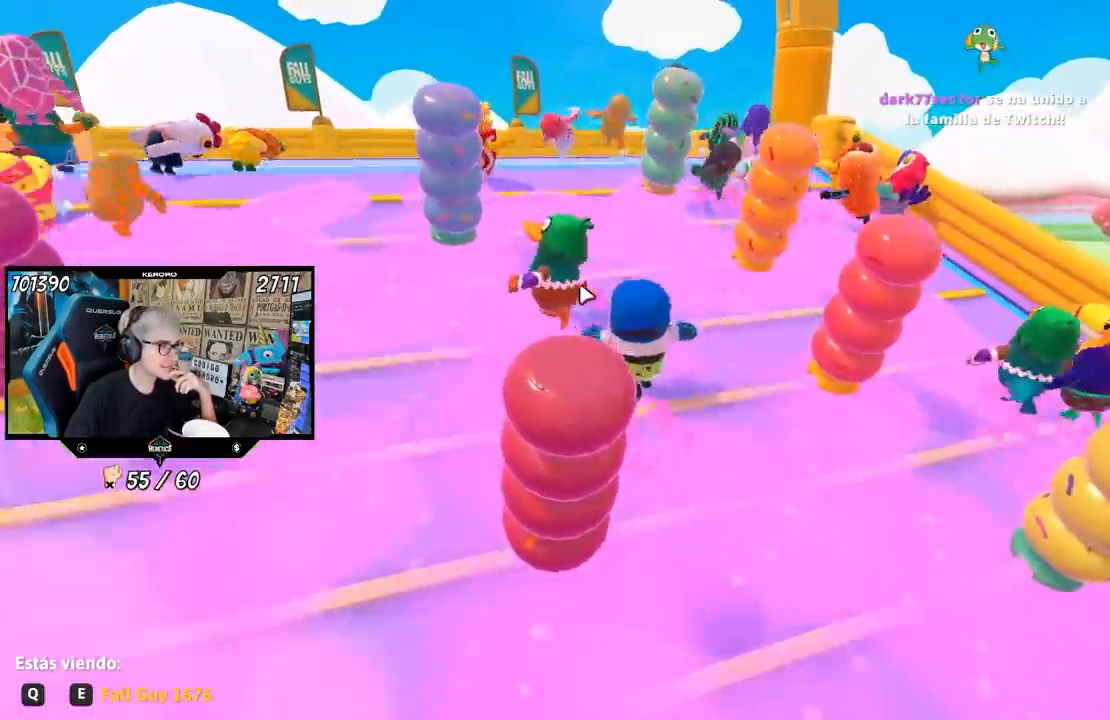
{"dt_ms": 500, "buttons": [], "left_stick": "center", "right_stick": "center", "events": []}
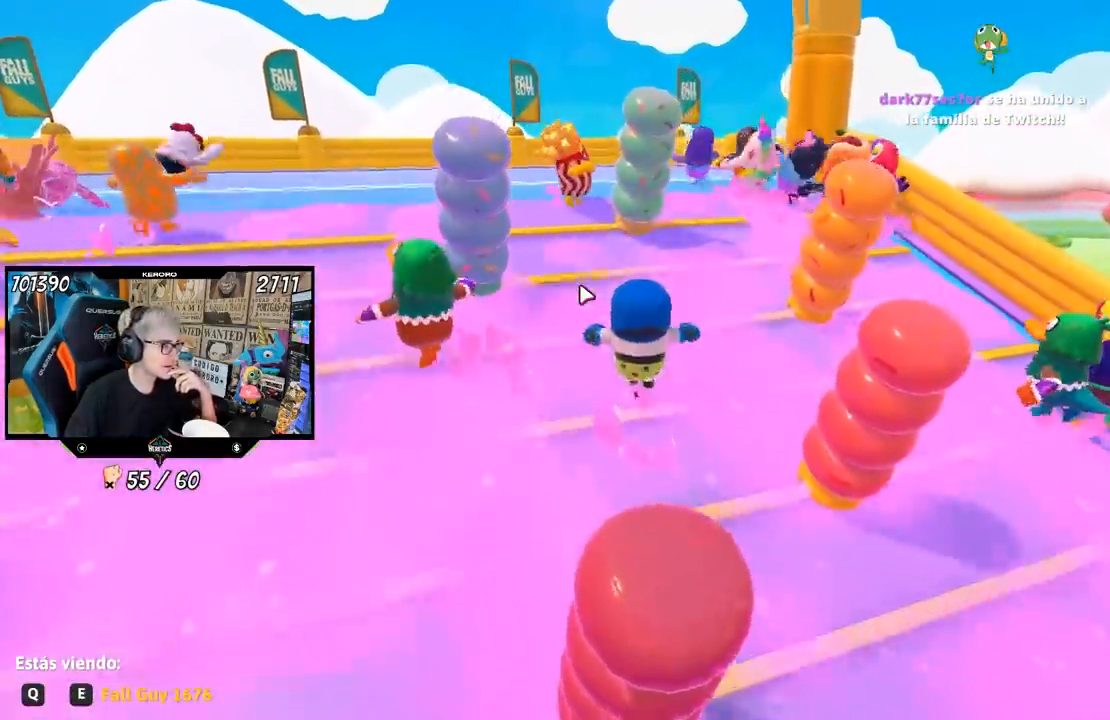
{"dt_ms": 500, "buttons": [], "left_stick": "center", "right_stick": "center", "events": [[250, "L1", "down"], [350, "L1", "up"]]}
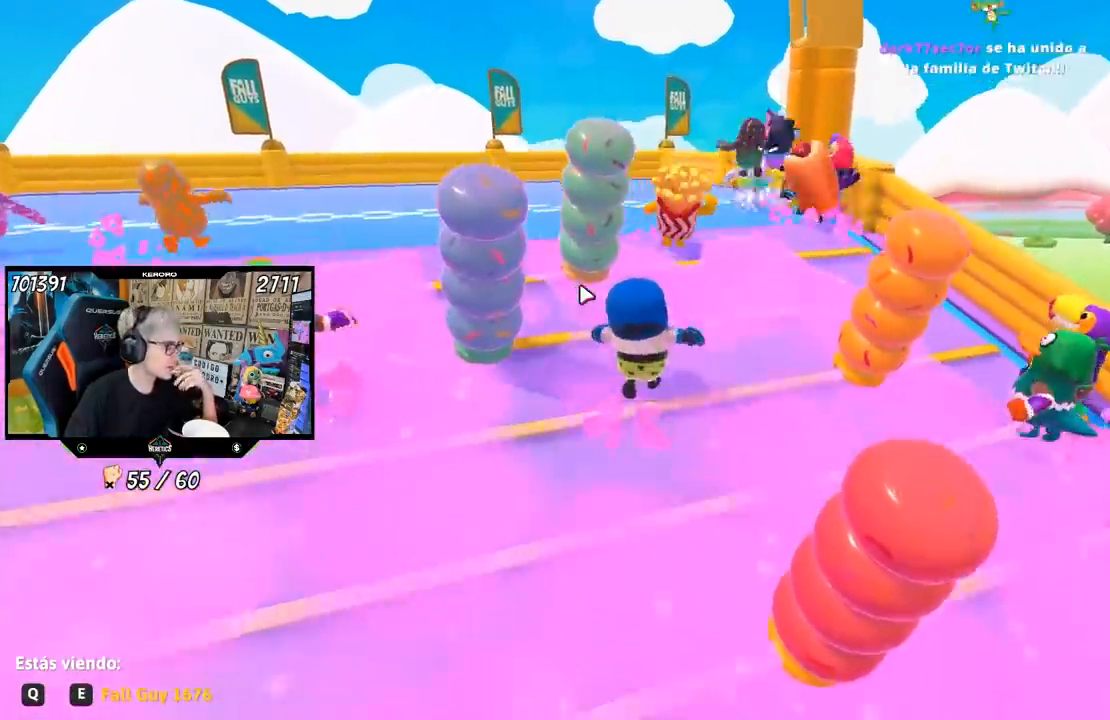
{"dt_ms": 500, "buttons": [], "left_stick": "center", "right_stick": "center", "events": []}
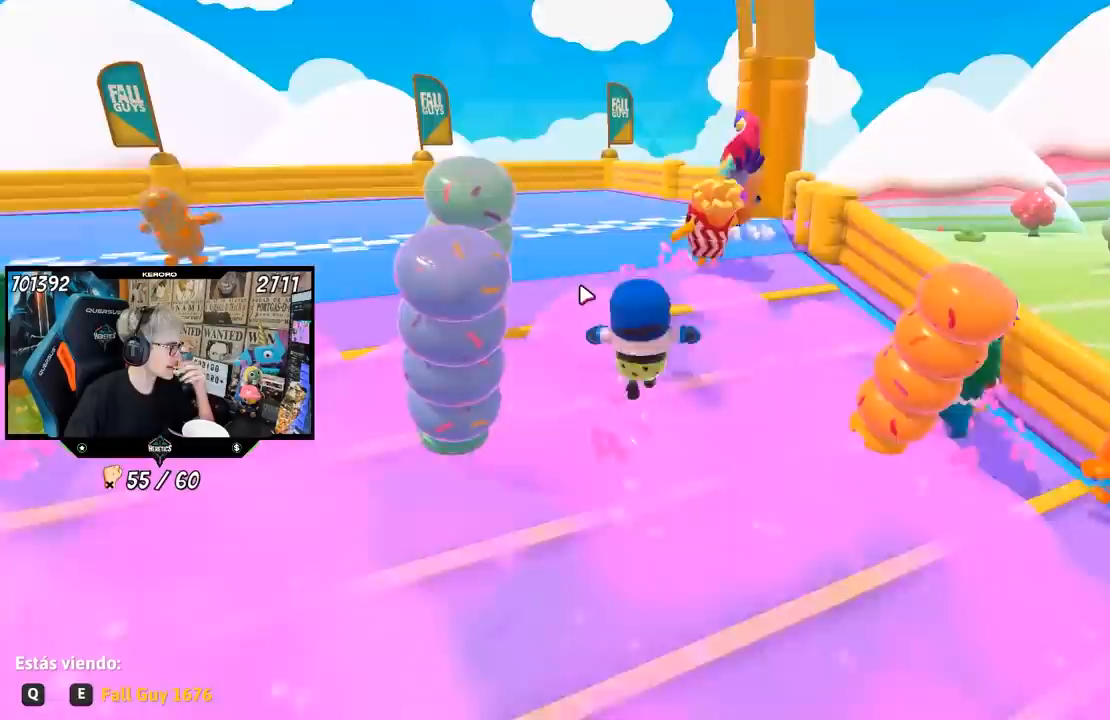
{"dt_ms": 500, "buttons": [], "left_stick": "center", "right_stick": "center", "events": []}
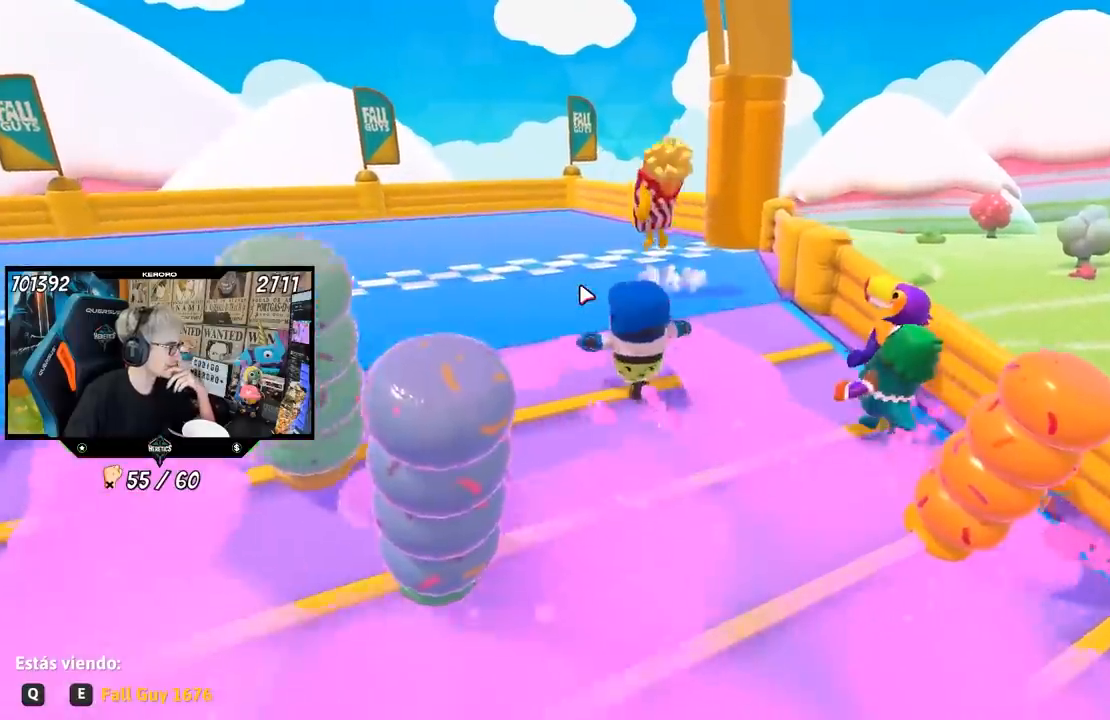
{"dt_ms": 500, "buttons": [], "left_stick": "up", "right_stick": "center", "events": [[483, "left_stick", "up"]]}
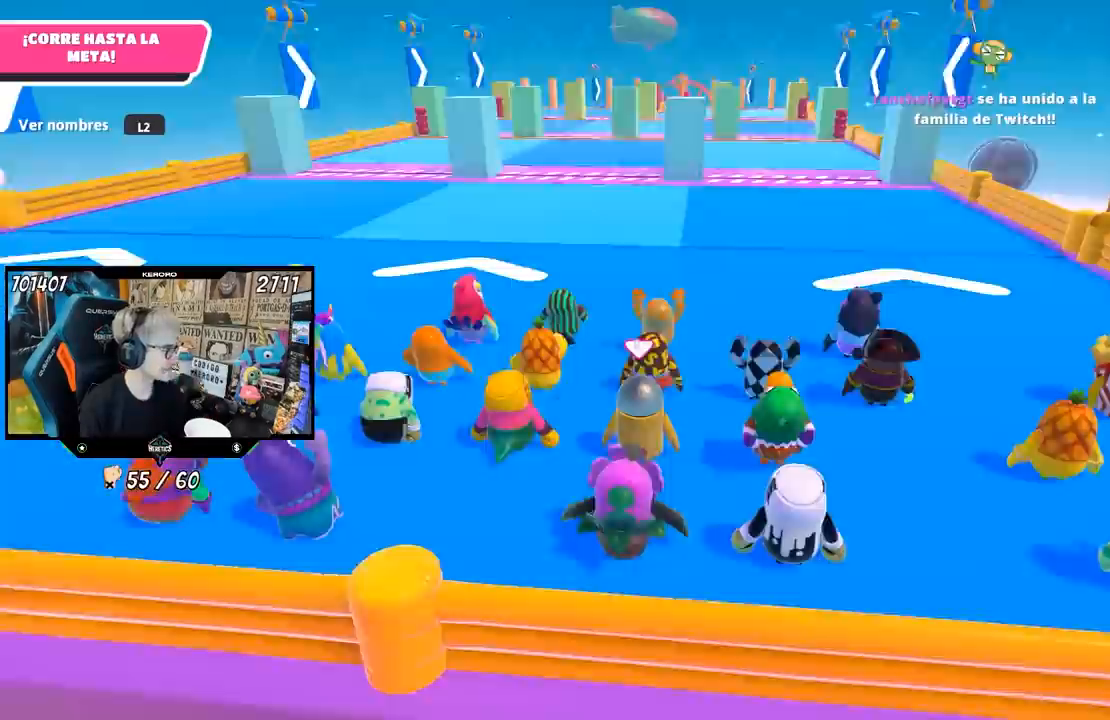
{"dt_ms": 500, "buttons": [], "left_stick": "up", "right_stick": "left", "events": [[83, "right_stick", "down-right"], [200, "right_stick", "center"], [433, "right_stick", "left"]]}
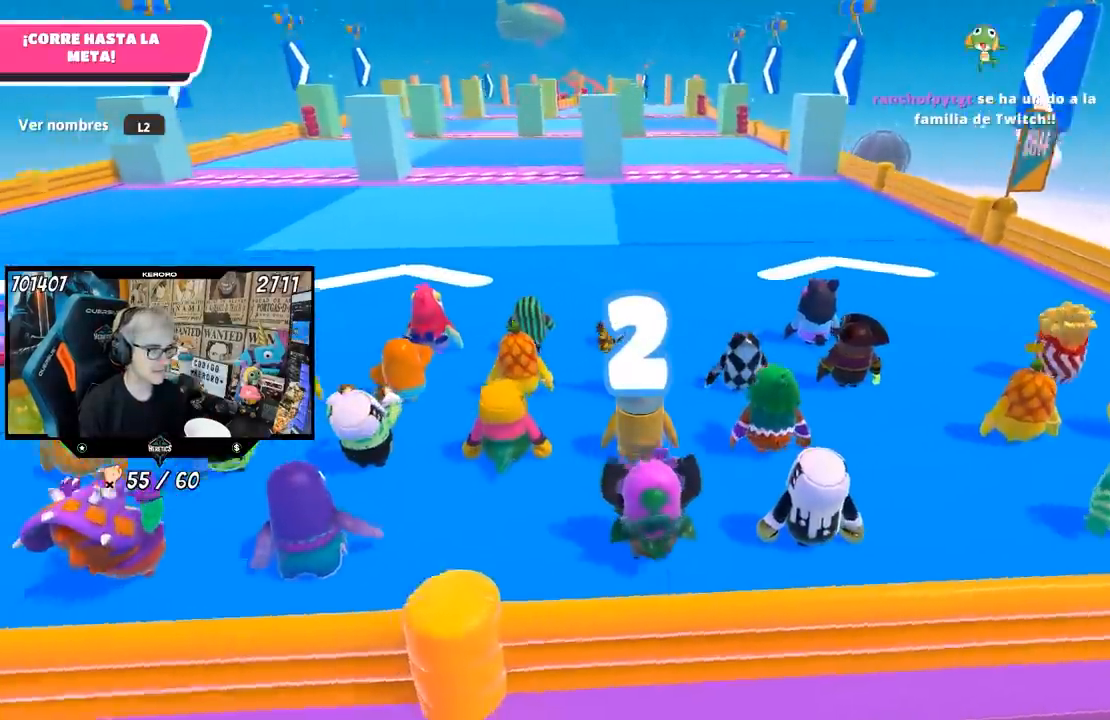
{"dt_ms": 500, "buttons": [], "left_stick": "up-right", "right_stick": "right", "events": [[133, "left_stick", "up-right"], [267, "right_stick", "center"], [467, "right_stick", "right"]]}
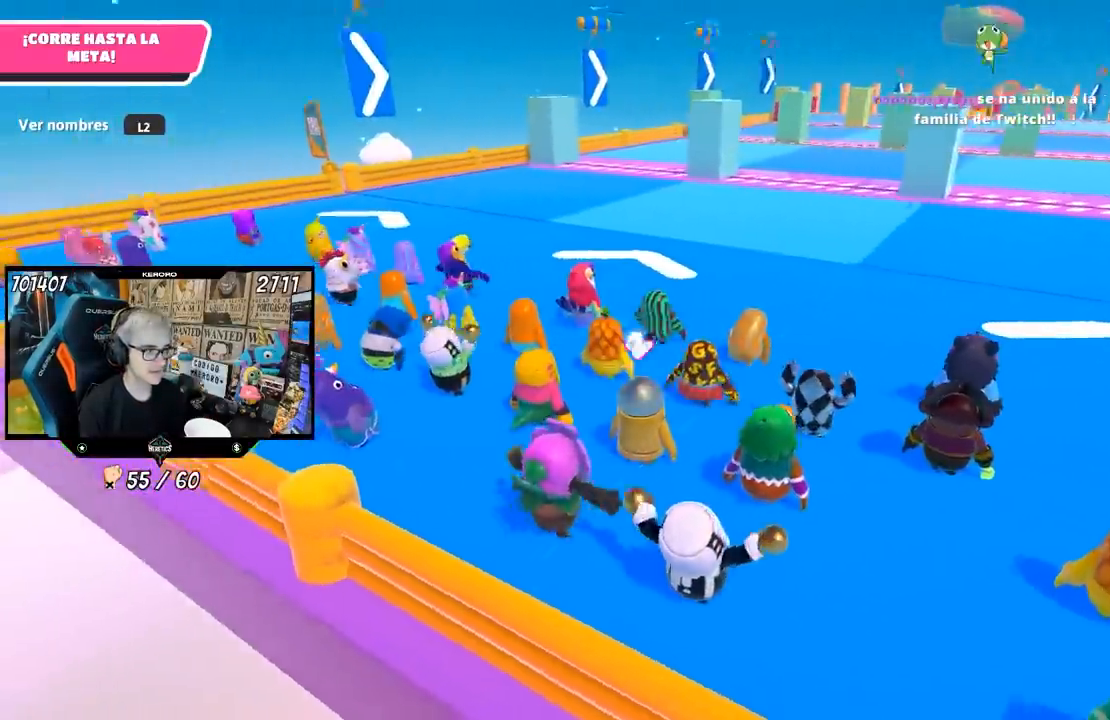
{"dt_ms": 500, "buttons": [], "left_stick": "up-right", "right_stick": "up", "events": [[133, "right_stick", "center"], [400, "right_stick", "up"]]}
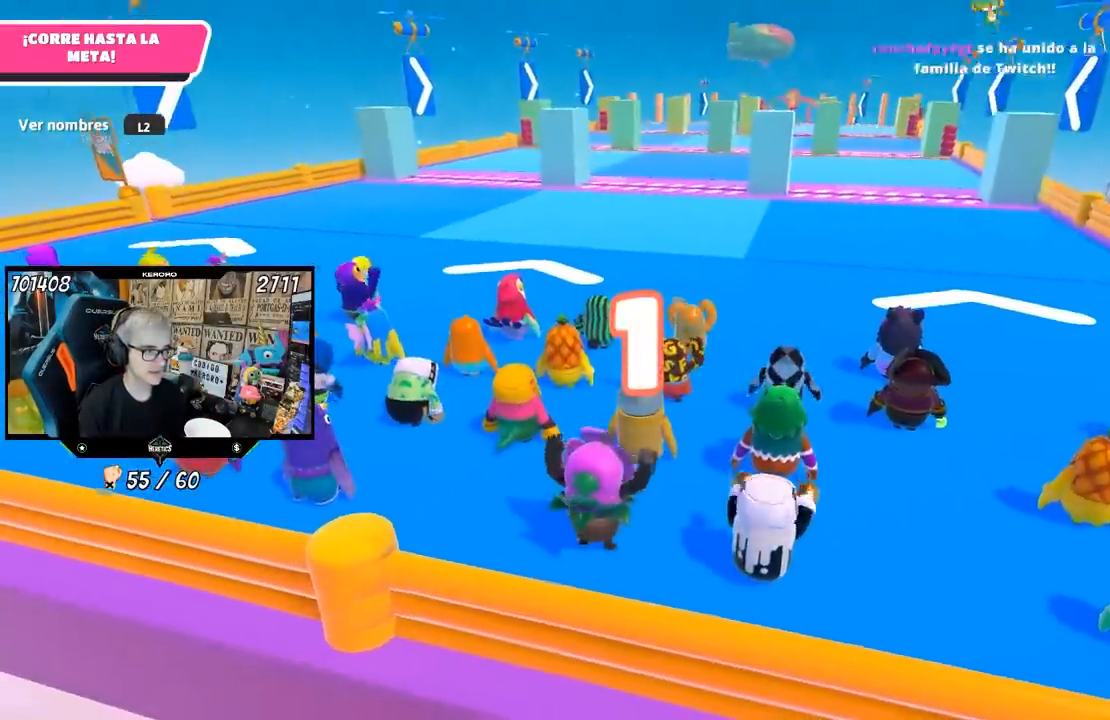
{"dt_ms": 500, "buttons": [], "left_stick": "up-right", "right_stick": "center", "events": [[67, "right_stick", "center"]]}
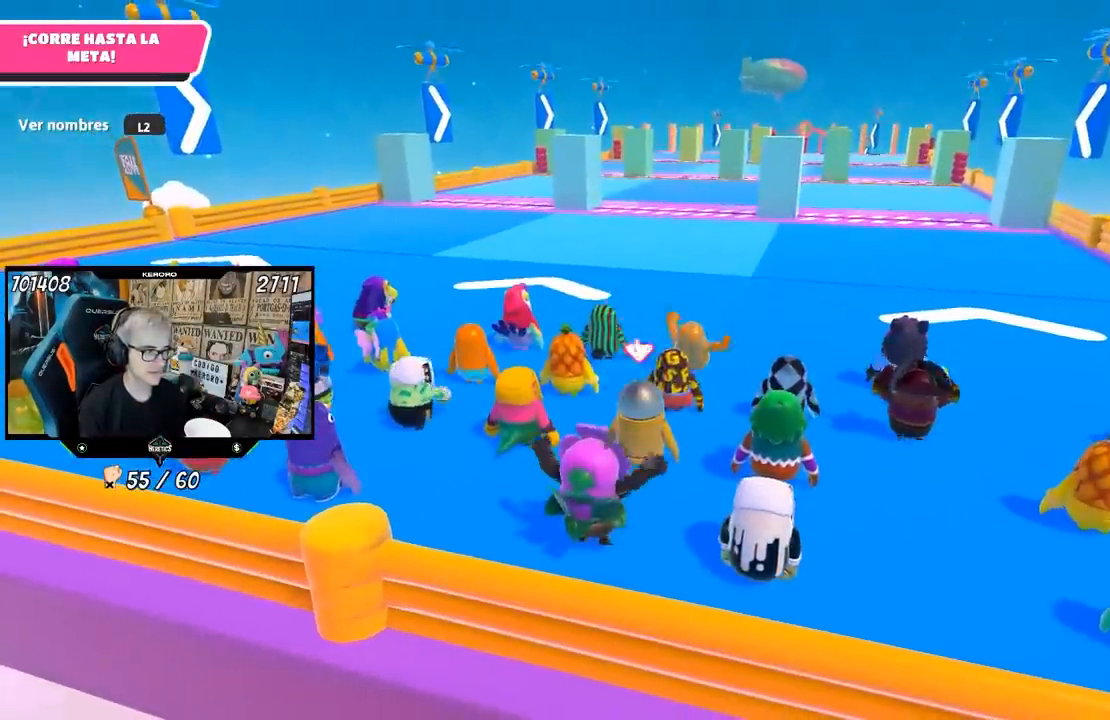
{"dt_ms": 500, "buttons": [], "left_stick": "up-right", "right_stick": "center", "events": []}
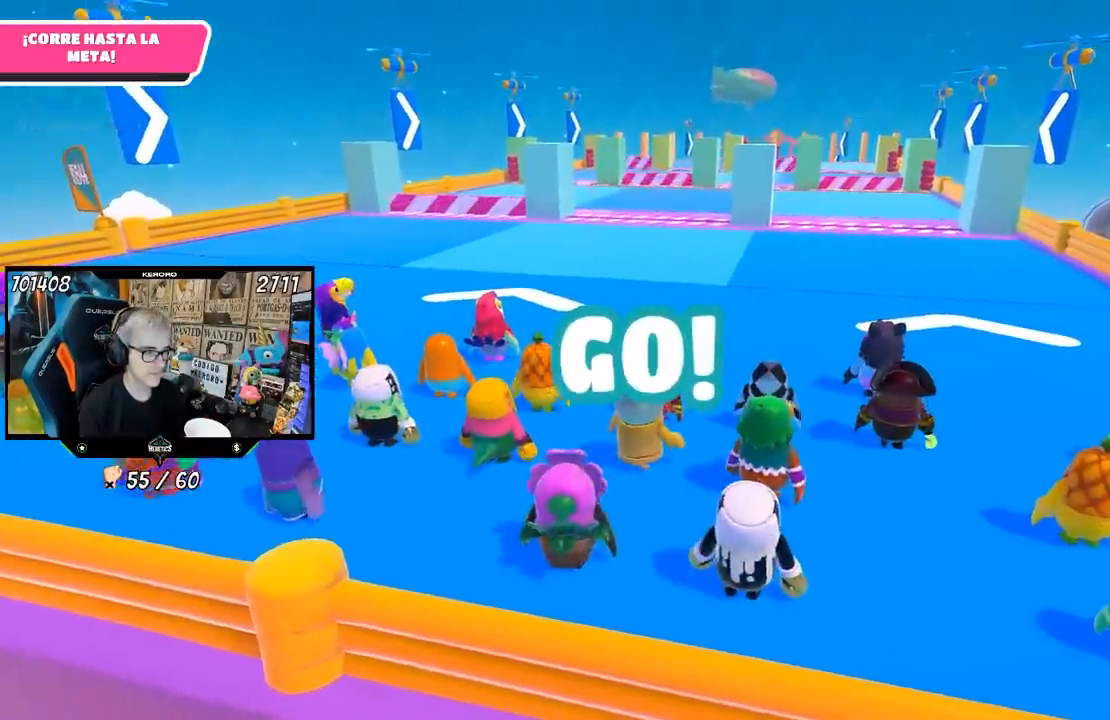
{"dt_ms": 500, "buttons": [], "left_stick": "up-right", "right_stick": "center", "events": [[100, "right_stick", "left"], [233, "right_stick", "center"]]}
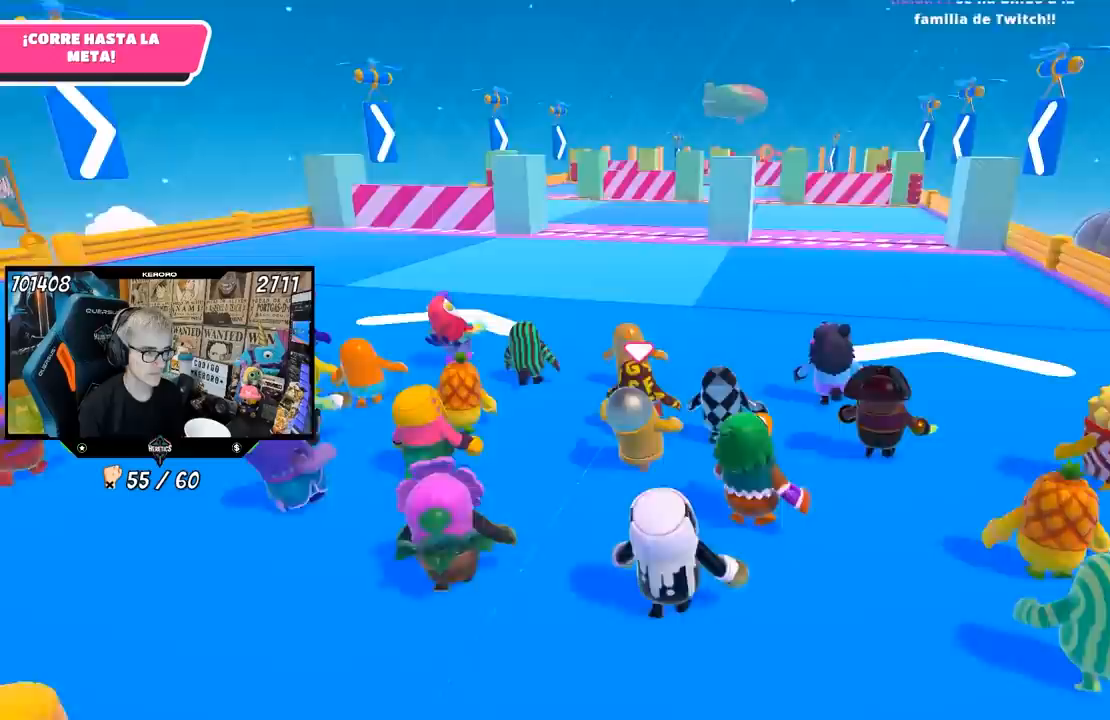
{"dt_ms": 500, "buttons": [], "left_stick": "up", "right_stick": "center", "events": [[167, "left_stick", "up"]]}
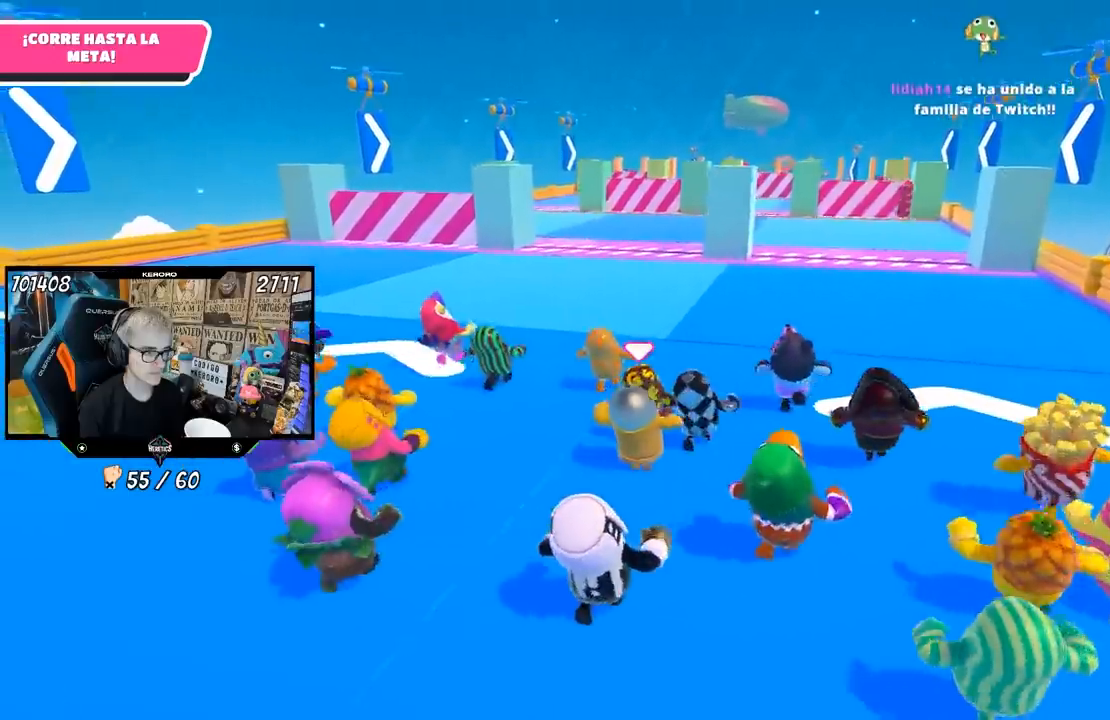
{"dt_ms": 500, "buttons": [], "left_stick": "up", "right_stick": "center", "events": []}
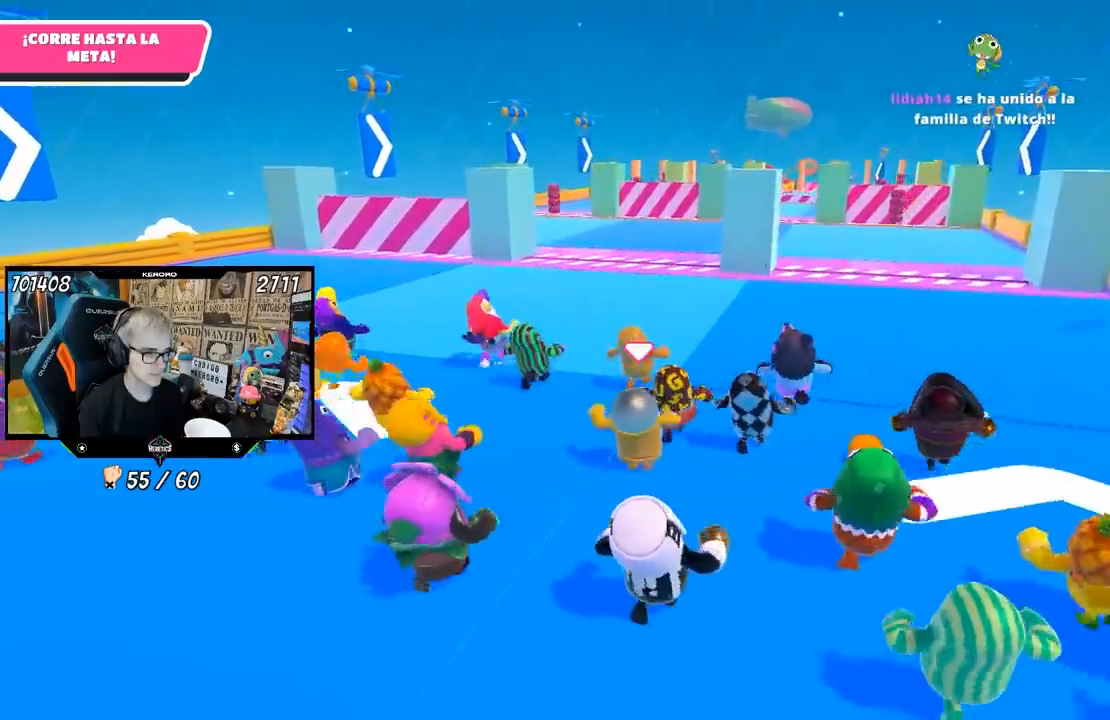
{"dt_ms": 500, "buttons": [], "left_stick": "up", "right_stick": "center", "events": [[133, "right_stick", "down-right"], [300, "right_stick", "center"]]}
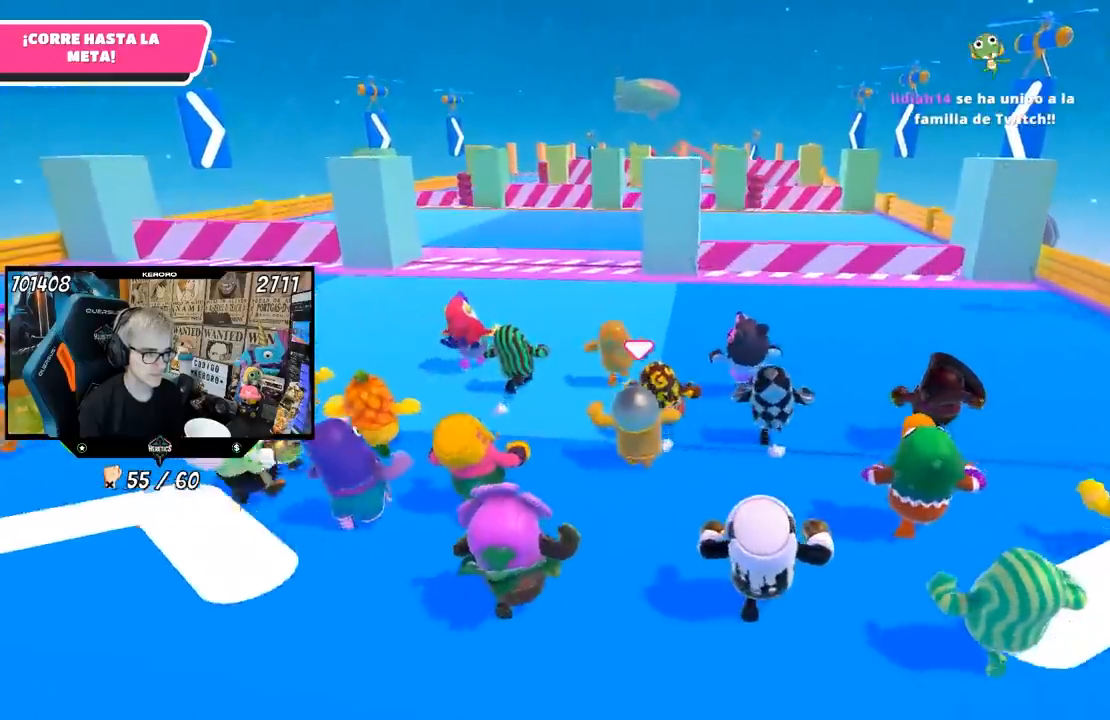
{"dt_ms": 500, "buttons": [], "left_stick": "up", "right_stick": "center", "events": []}
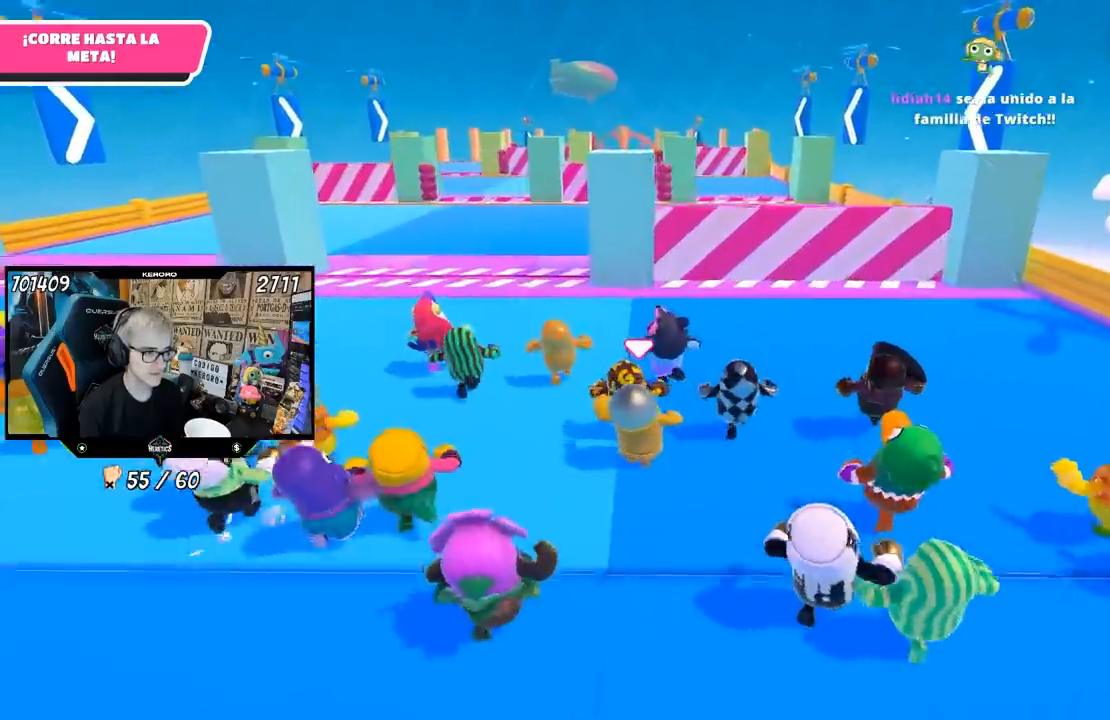
{"dt_ms": 500, "buttons": [], "left_stick": "up", "right_stick": "center", "events": []}
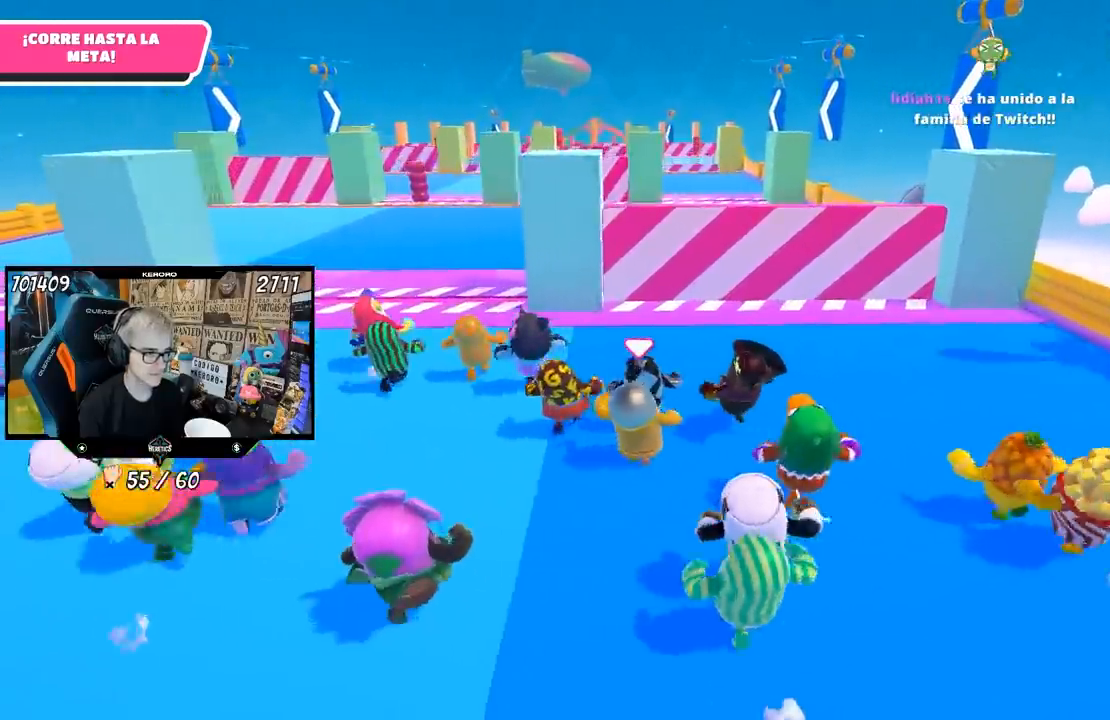
{"dt_ms": 500, "buttons": [], "left_stick": "up", "right_stick": "center", "events": [[67, "R1", "down"], [367, "R1", "up"]]}
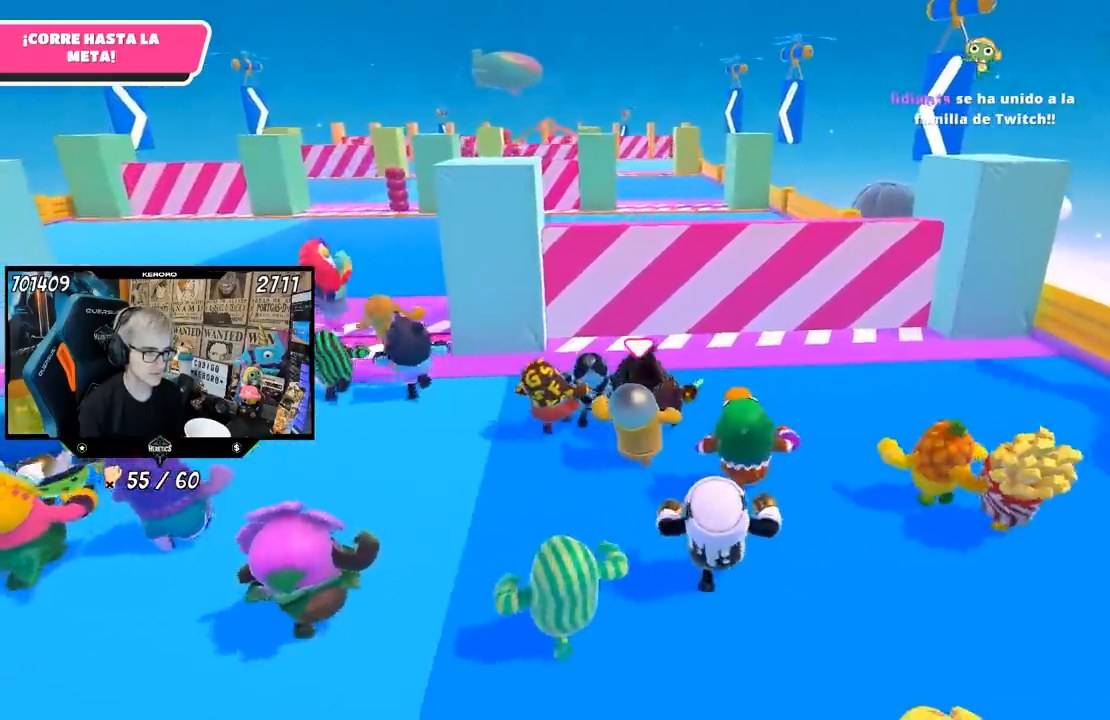
{"dt_ms": 1000, "buttons": [], "left_stick": "up", "right_stick": "center"}
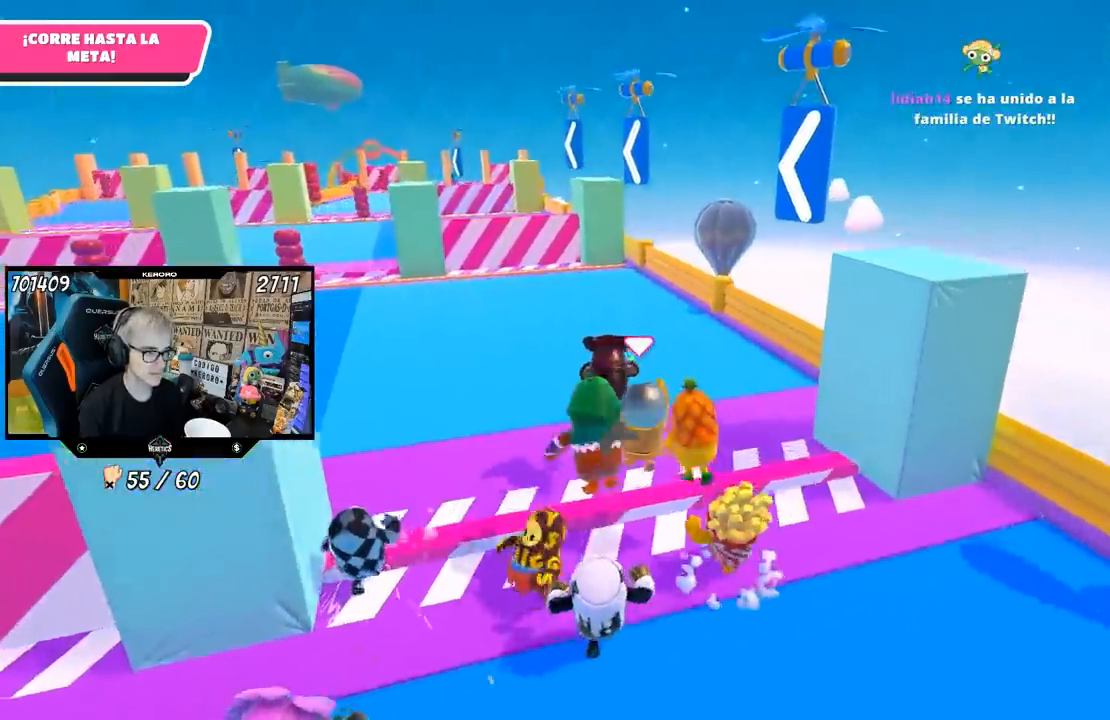
{"dt_ms": 500, "buttons": [], "left_stick": "up", "right_stick": "center", "events": [[67, "right_stick", "down"], [500, "right_stick", "center"]]}
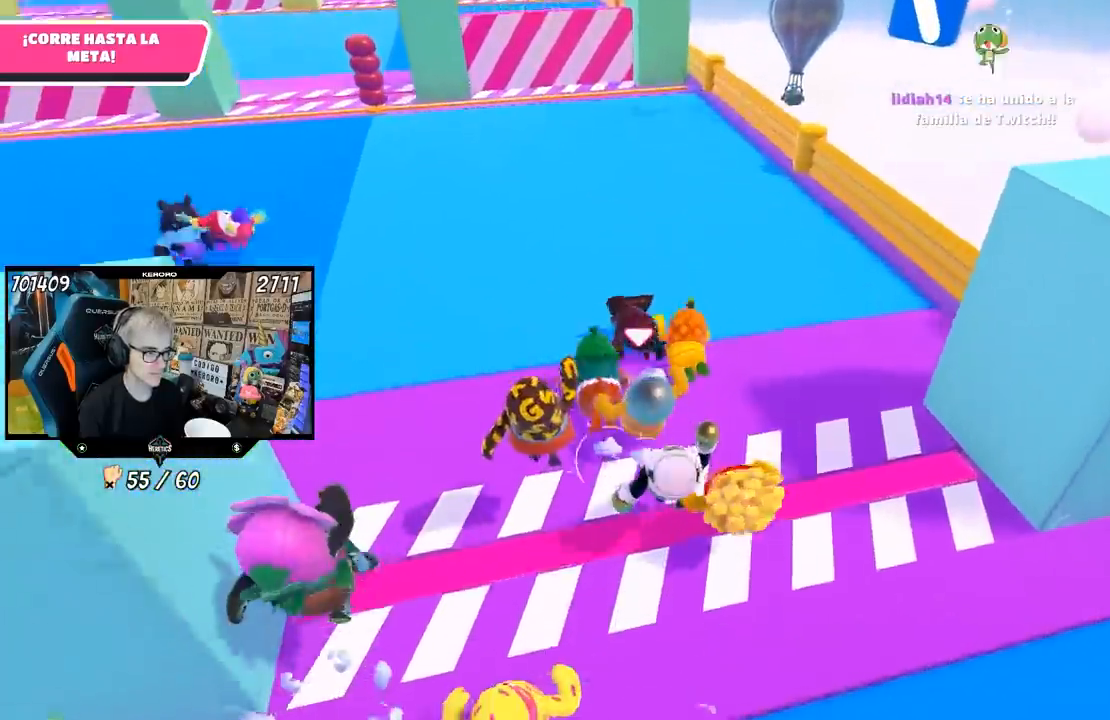
{"dt_ms": 500, "buttons": [], "left_stick": "up", "right_stick": "up", "events": [[267, "right_stick", "up"]]}
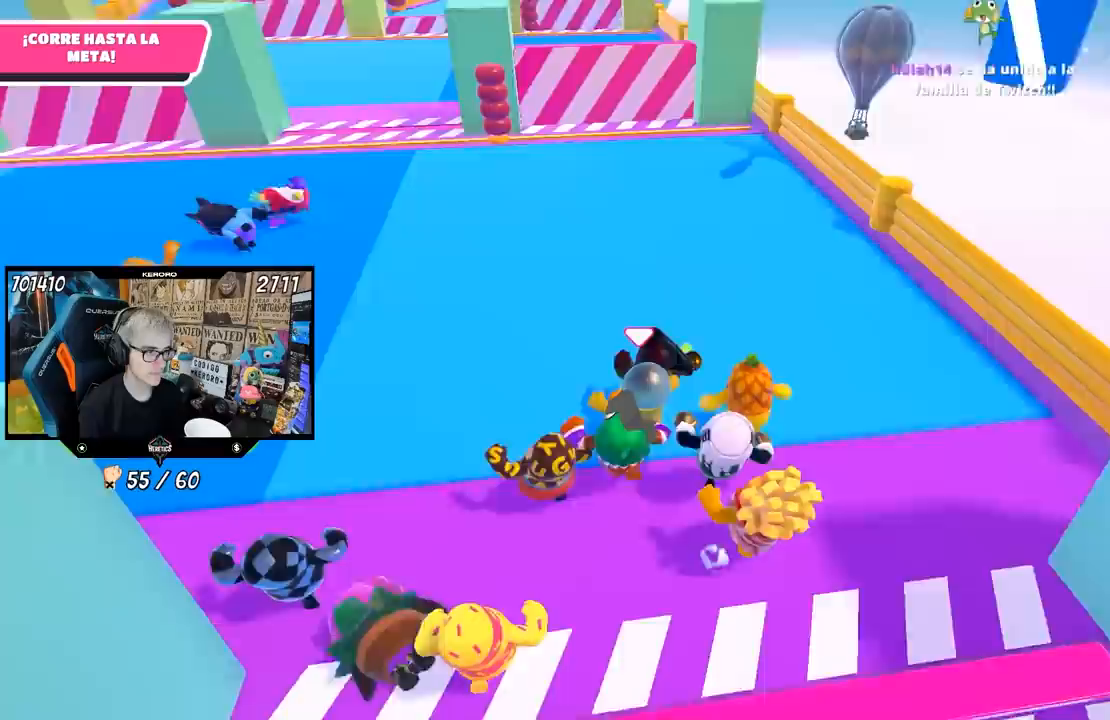
{"dt_ms": 500, "buttons": [], "left_stick": "up", "right_stick": "center", "events": [[100, "right_stick", "center"]]}
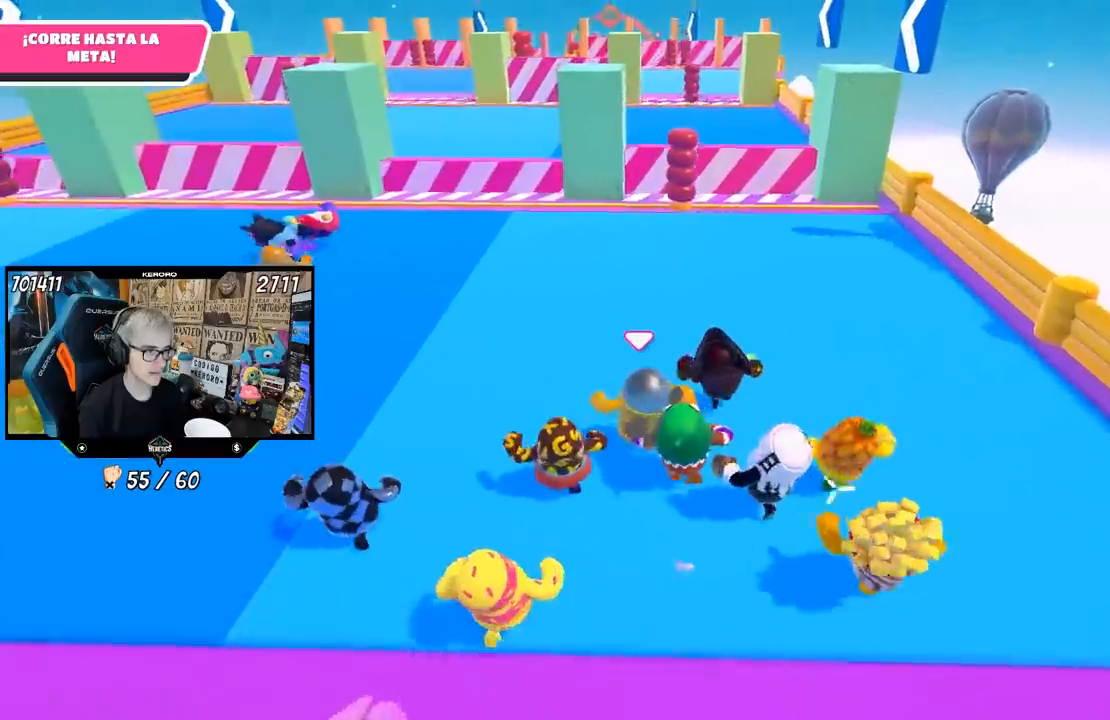
{"dt_ms": 500, "buttons": [], "left_stick": "up", "right_stick": "center", "events": []}
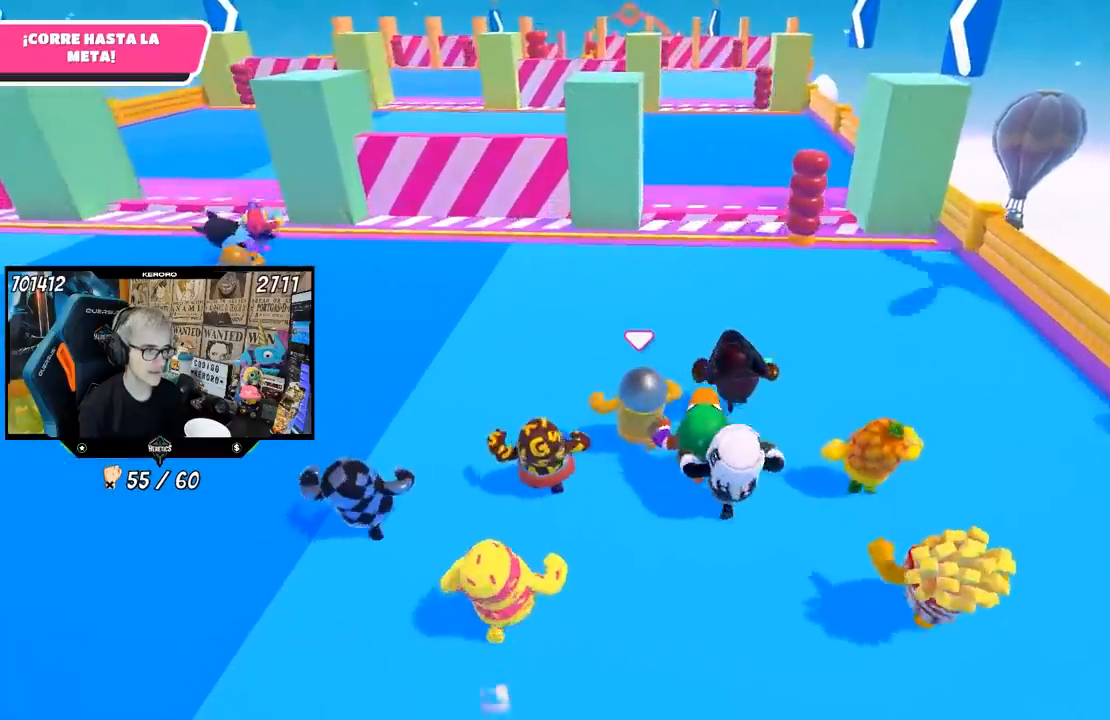
{"dt_ms": 500, "buttons": ["R1"], "left_stick": "up", "right_stick": "center", "events": [[467, "R1", "down"]]}
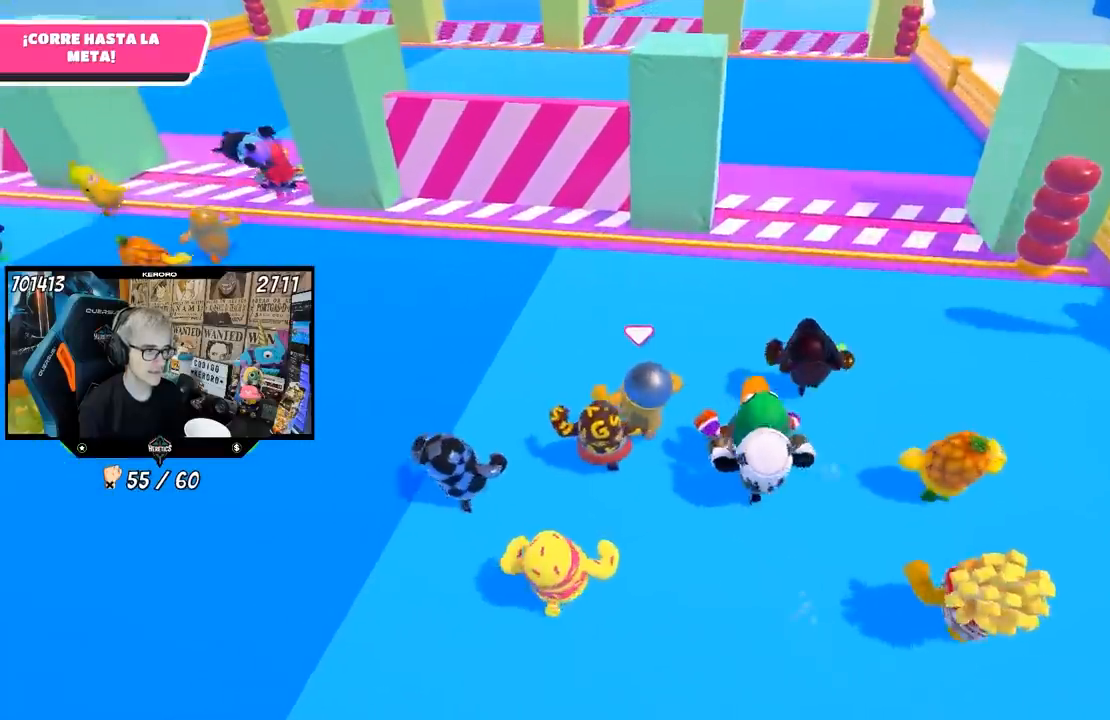
{"dt_ms": 500, "buttons": [], "left_stick": "up", "right_stick": "center", "events": [[33, "right_stick", "down-right"], [133, "right_stick", "center"], [217, "R1", "up"]]}
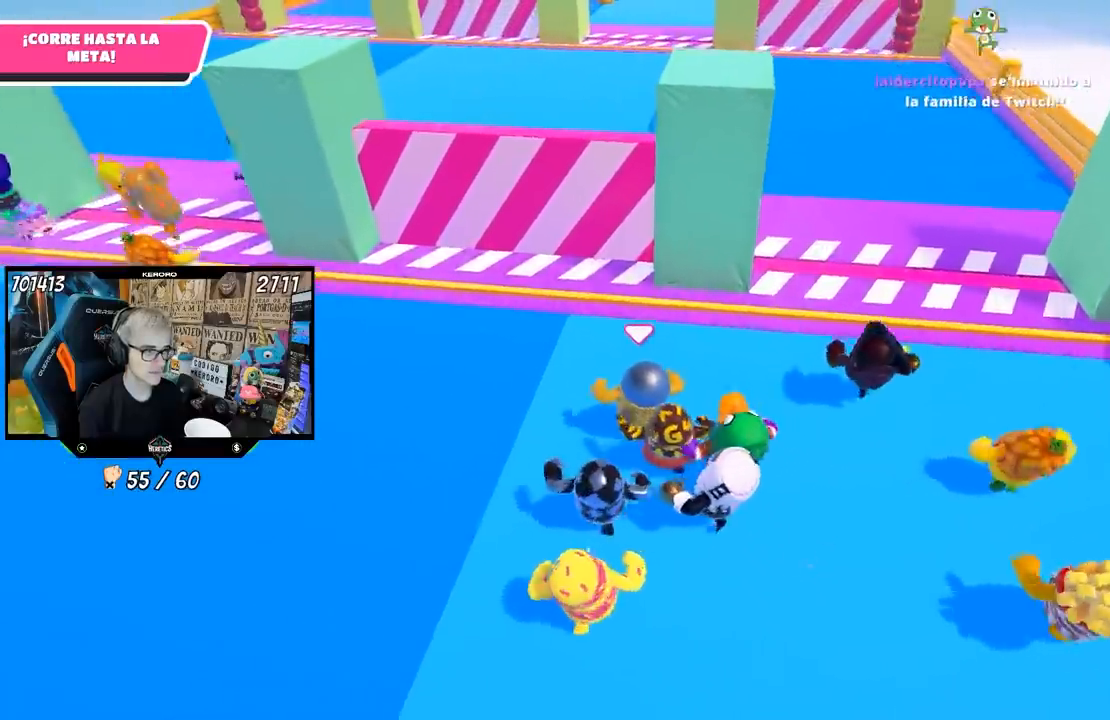
{"dt_ms": 500, "buttons": ["R1"], "left_stick": "up", "right_stick": "center", "events": [[150, "R1", "down"], [217, "L1", "down"], [300, "L1", "up"], [350, "L1", "down"], [400, "L1", "up"]]}
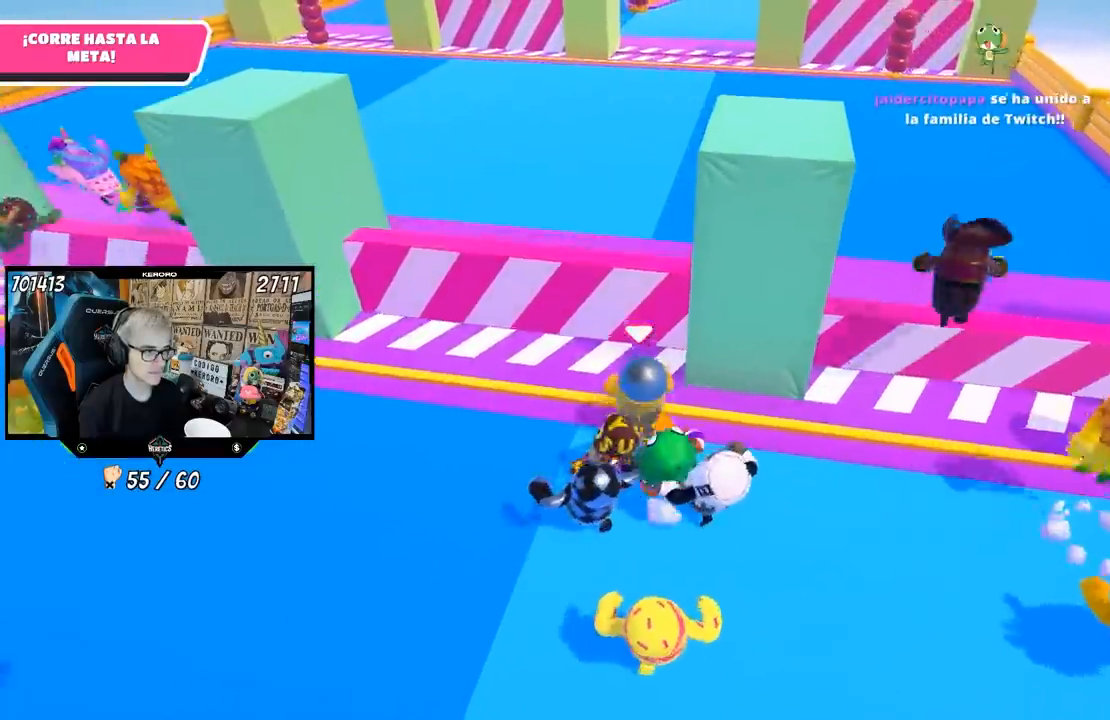
{"dt_ms": 500, "buttons": ["R1"], "left_stick": "up", "right_stick": "center", "events": [[100, "CROSS", "down"], [167, "R1", "up"], [183, "R1", "down"], [250, "L1", "down"], [250, "R1", "up"], [317, "R1", "down"], [367, "CROSS", "up"], [367, "L1", "up"]]}
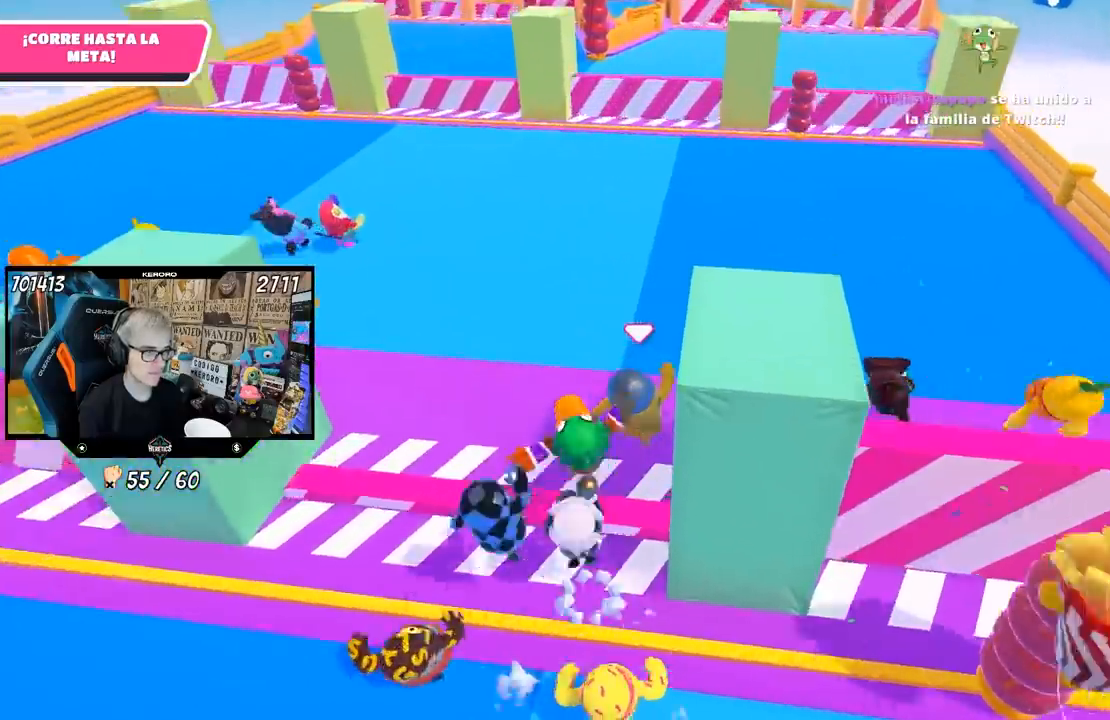
{"dt_ms": 500, "buttons": ["R1"], "left_stick": "up", "right_stick": "center", "events": [[67, "R1", "up"], [67, "right_stick", "up-right"], [117, "R1", "down"], [267, "L1", "down"], [267, "right_stick", "center"], [467, "L1", "up"]]}
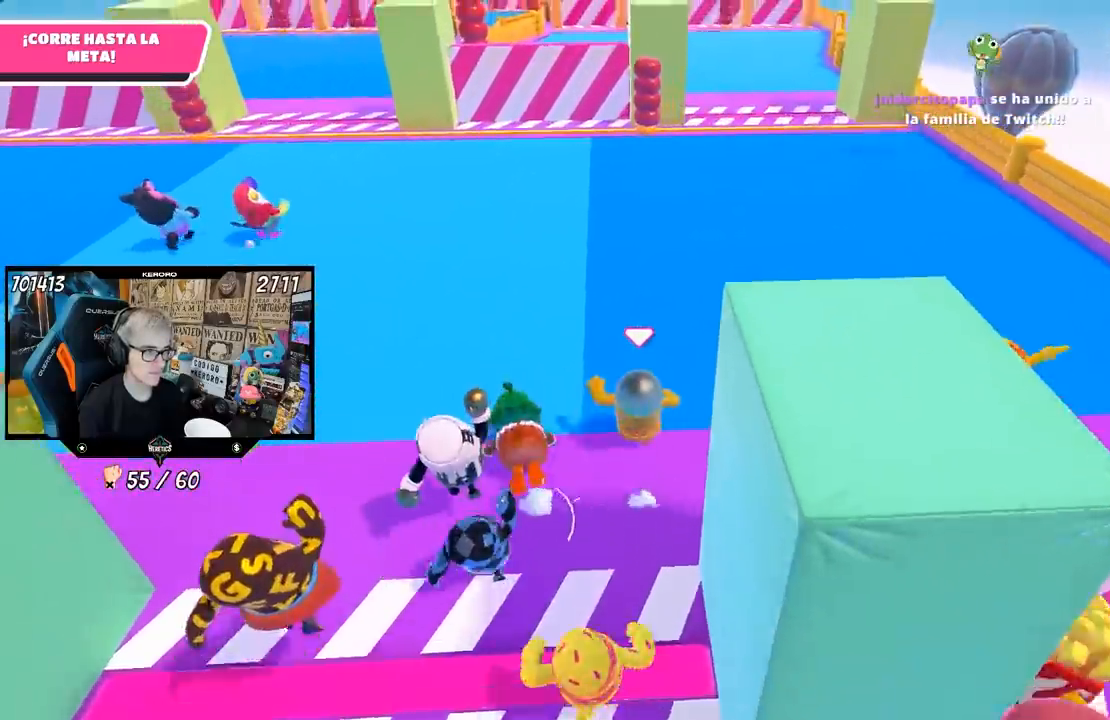
{"dt_ms": 1000, "buttons": [], "left_stick": "up", "right_stick": "center"}
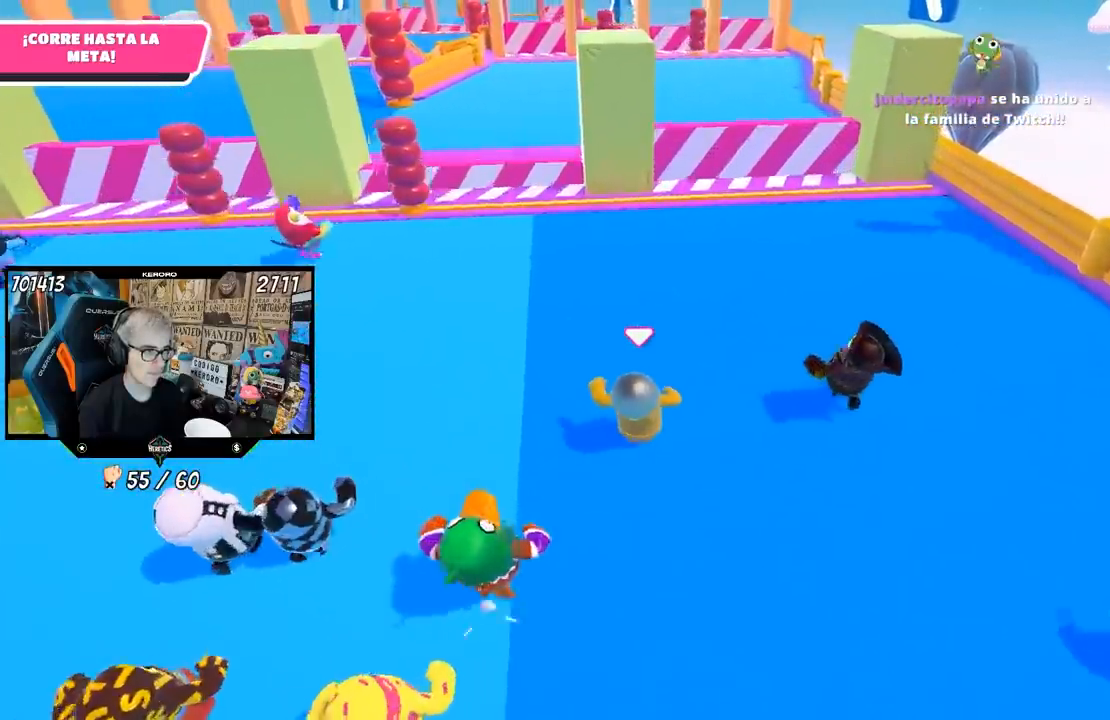
{"dt_ms": 500, "buttons": [], "left_stick": "up", "right_stick": "center", "events": [[33, "R1", "down"], [183, "R1", "up"], [383, "R1", "down"], [483, "R1", "up"]]}
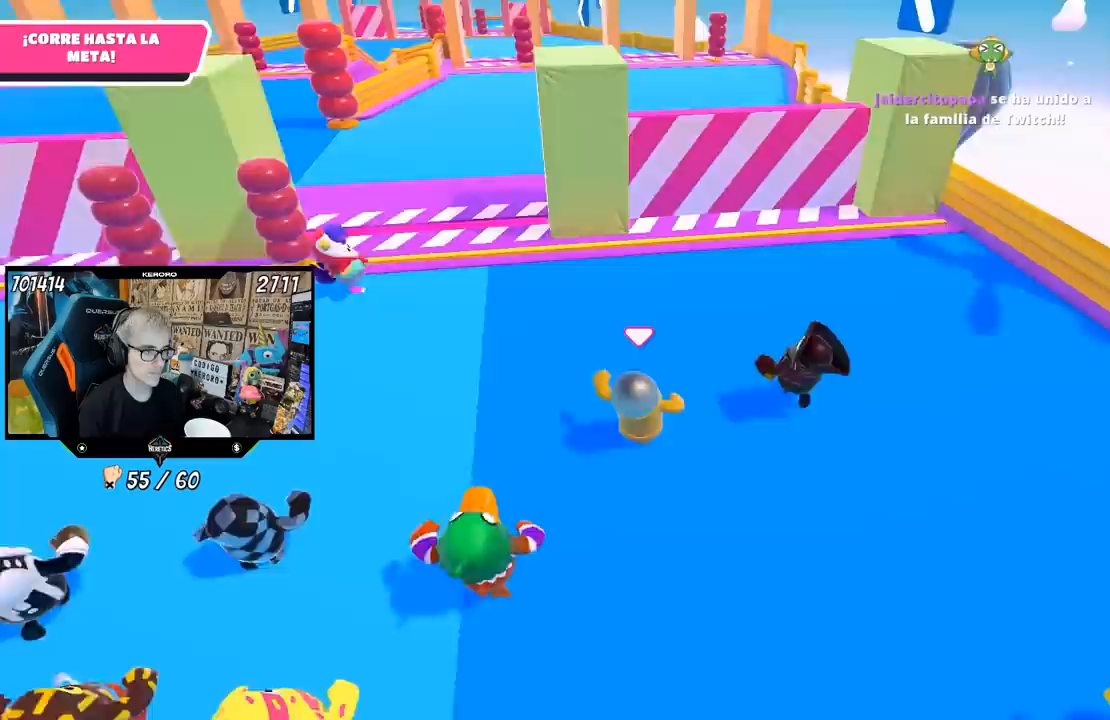
{"dt_ms": 500, "buttons": [], "left_stick": "up", "right_stick": "center", "events": []}